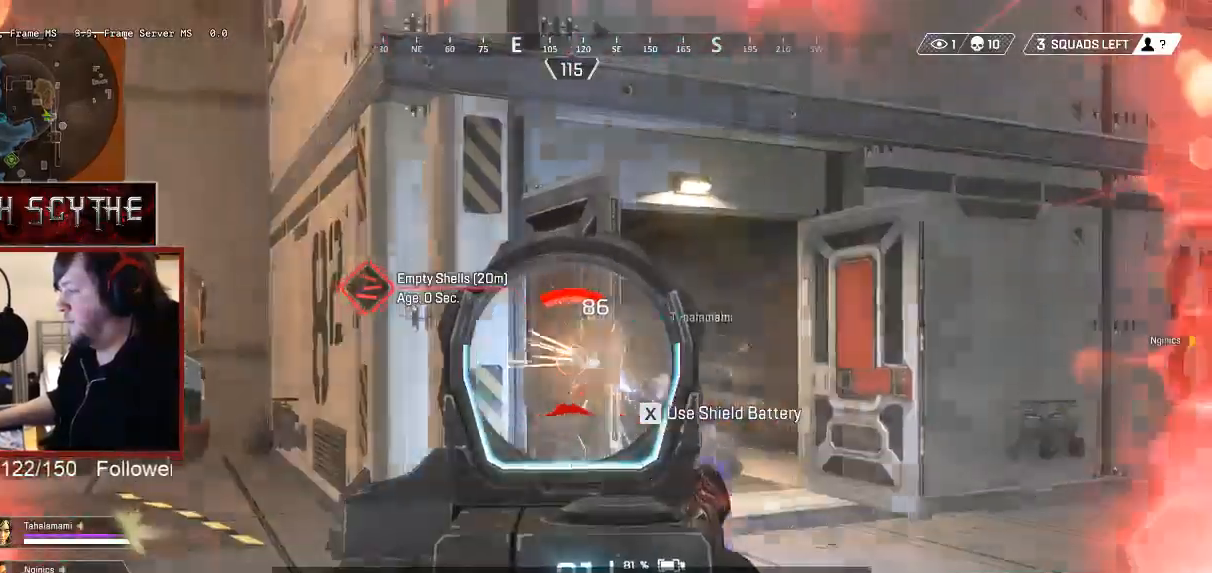
Gameplay with keyboard and mouse; each line is a JSON object with the keys and mouse buttons held at the frame after it. "events" lists presses ("down") and releases ("up") of "1", "2", "3", "4", "5", "a", "alt", "b", "c", "ctrl", "d", "e", "f", "g", "q", "r", "s", "shift", "space", "t", "tab", "v", "w", "x", "z", "mouse_left", "mouse_wheel", "mouse_right", "mouse_mb4" and "mouse_mb5" between this image and that frame as [ms after this image, input, new state], when the widget could be followed in between. "mouse_left", "mouse_wheel", "mouse_right", "mouse_mb4", "mouse_mb5" = the "left", "wheel", "right", "mb4", "mb5" buttons of the "mouse" list. No other keys are recorded. "wheel" means that the mouse wheel is clicked or scrolled. Mouse movement is not recorded.
{"keys": ["a", "w"], "mouse": [], "events": [[17, "mouse_right", "up"], [67, "r", "down"], [183, "r", "up"], [183, "w", "down"]]}
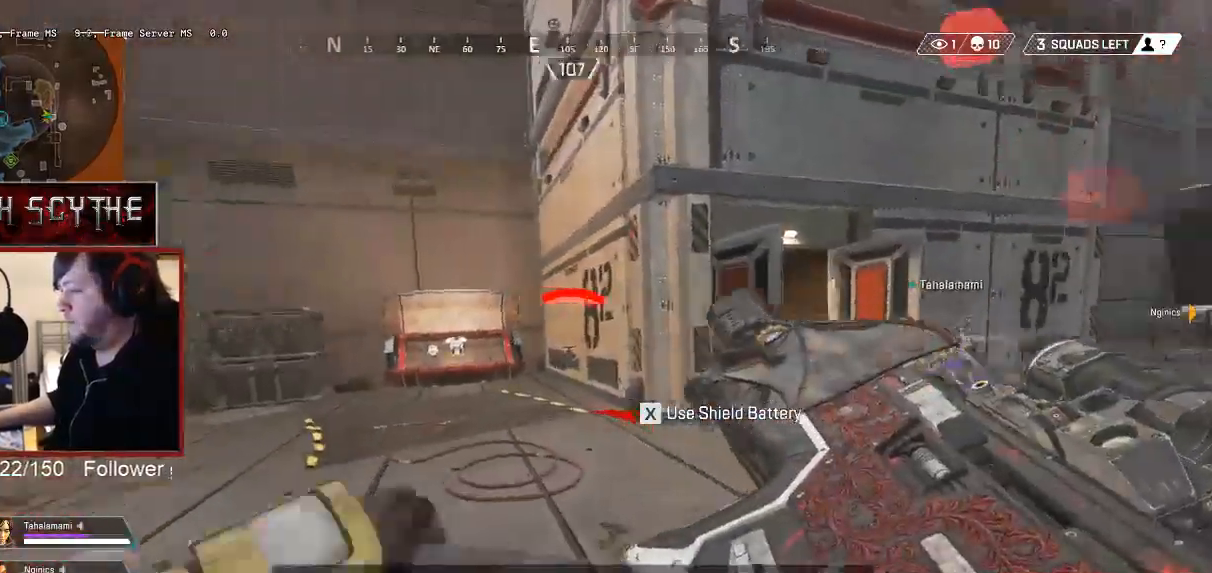
{"keys": ["a"], "mouse": [], "events": [[33, "w", "up"]]}
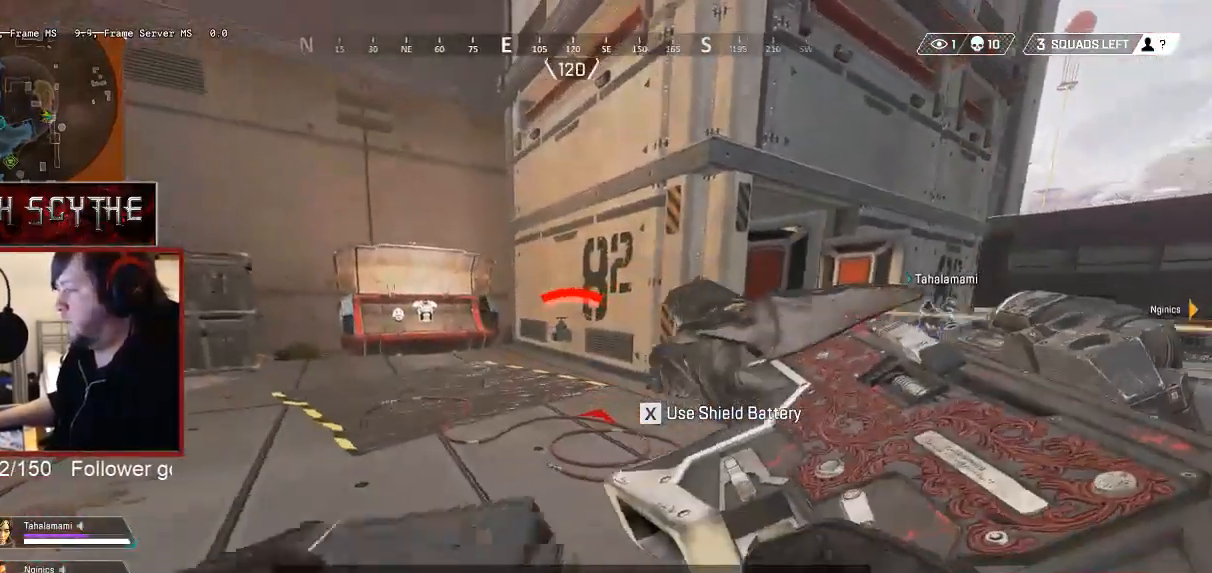
{"keys": ["a"], "mouse": [], "events": []}
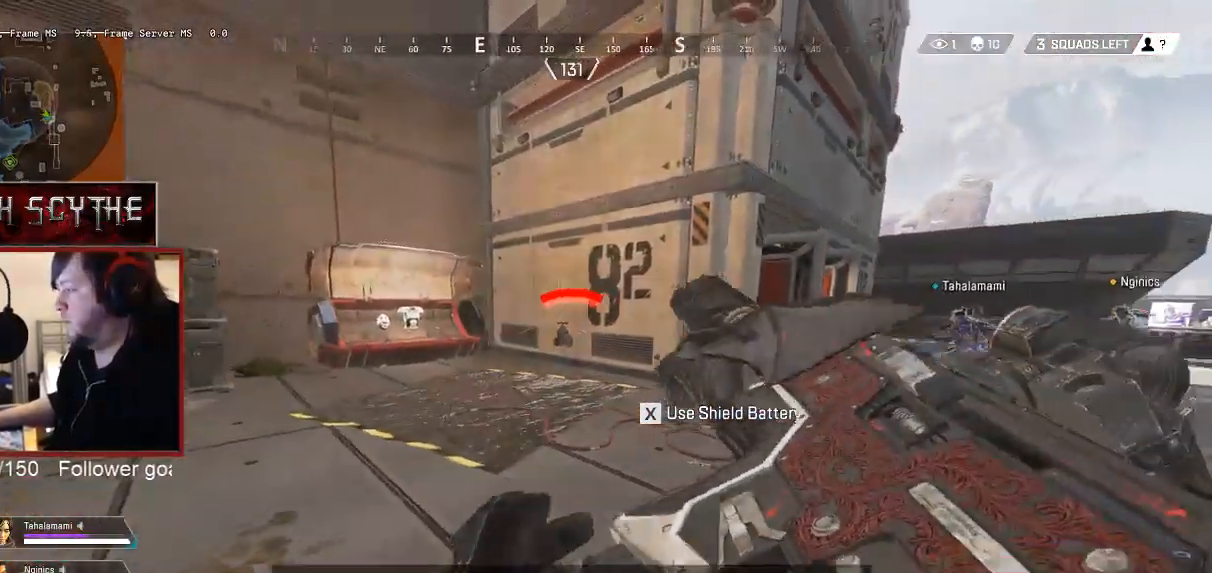
{"keys": [], "mouse": [], "events": [[50, "x", "down"], [133, "x", "up"], [217, "x", "down"], [300, "x", "up"], [467, "a", "up"]]}
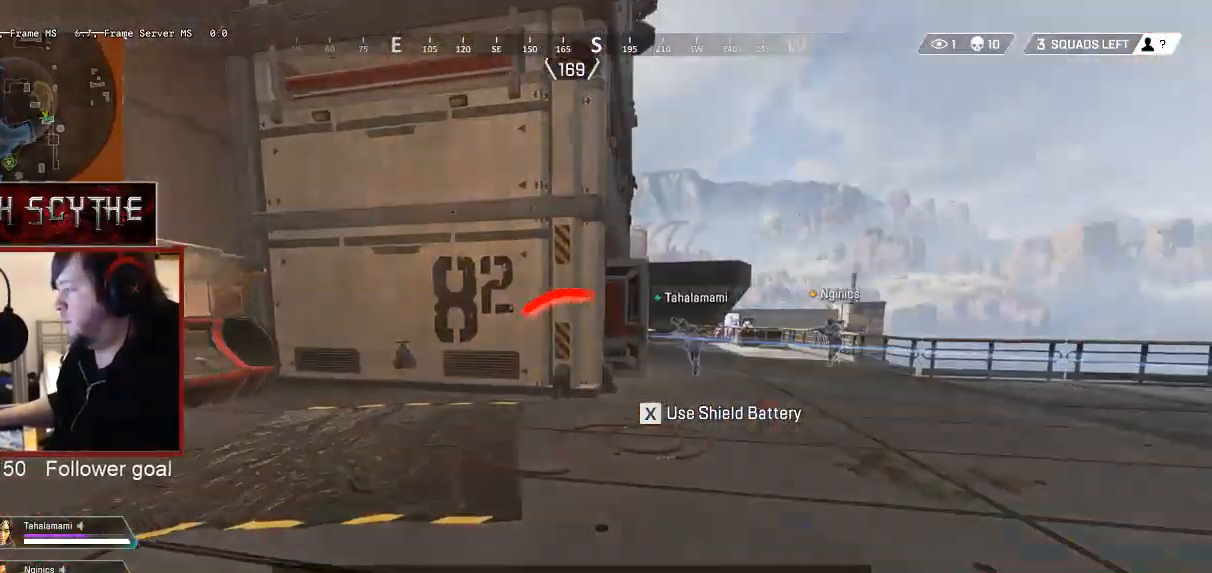
{"keys": ["d"], "mouse": [], "events": [[100, "s", "down"], [250, "d", "down"], [283, "s", "up"]]}
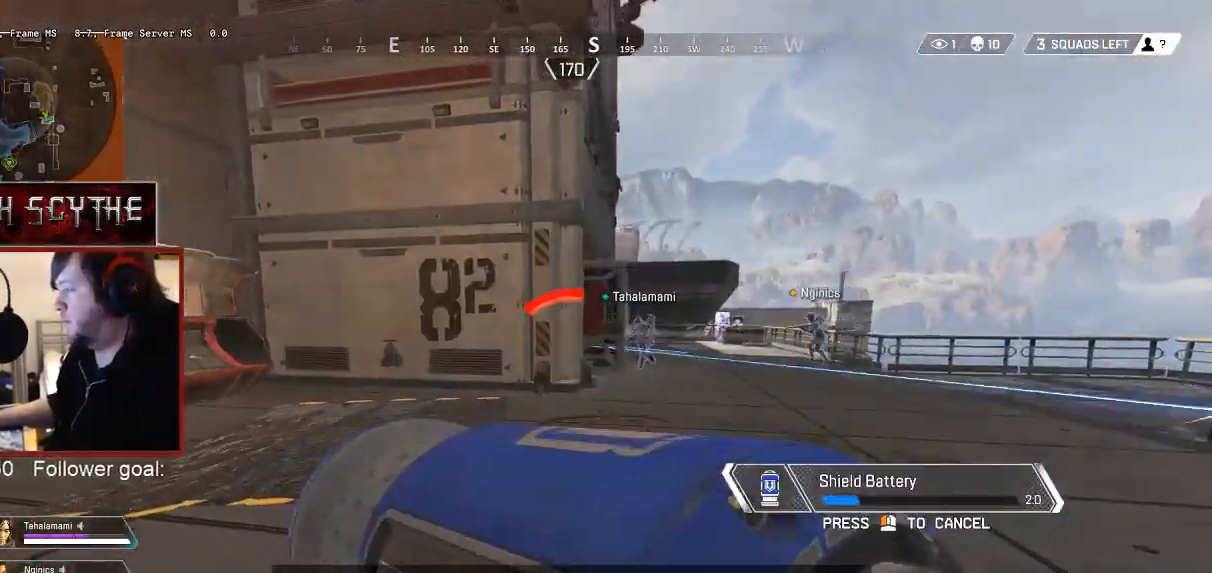
{"keys": ["d"], "mouse": [], "events": []}
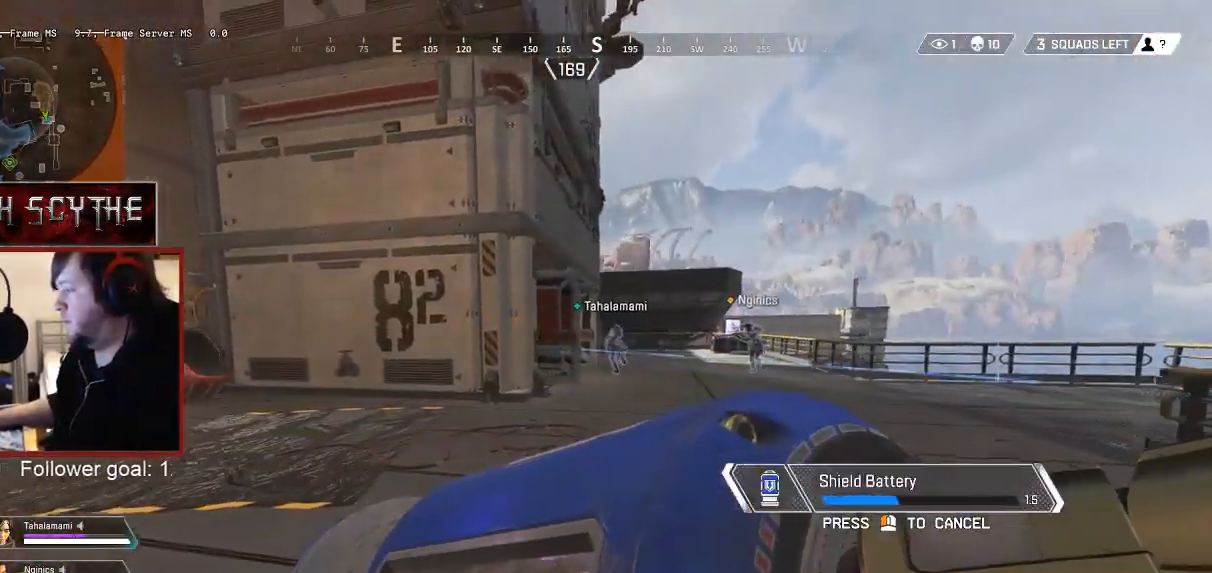
{"keys": ["d"], "mouse": [], "events": []}
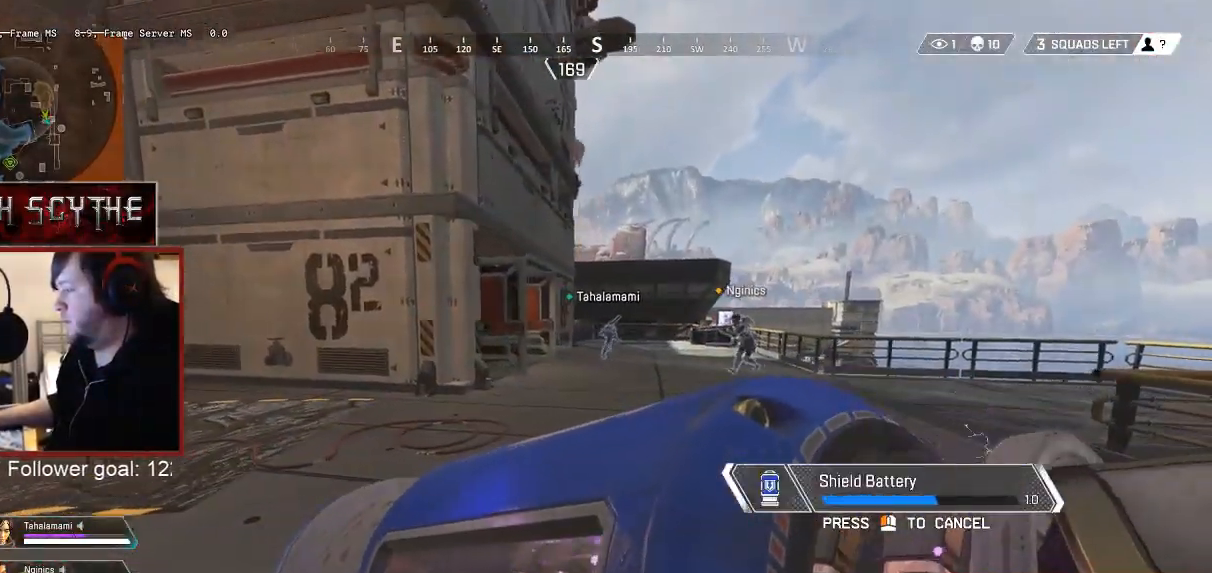
{"keys": ["d"], "mouse": [], "events": []}
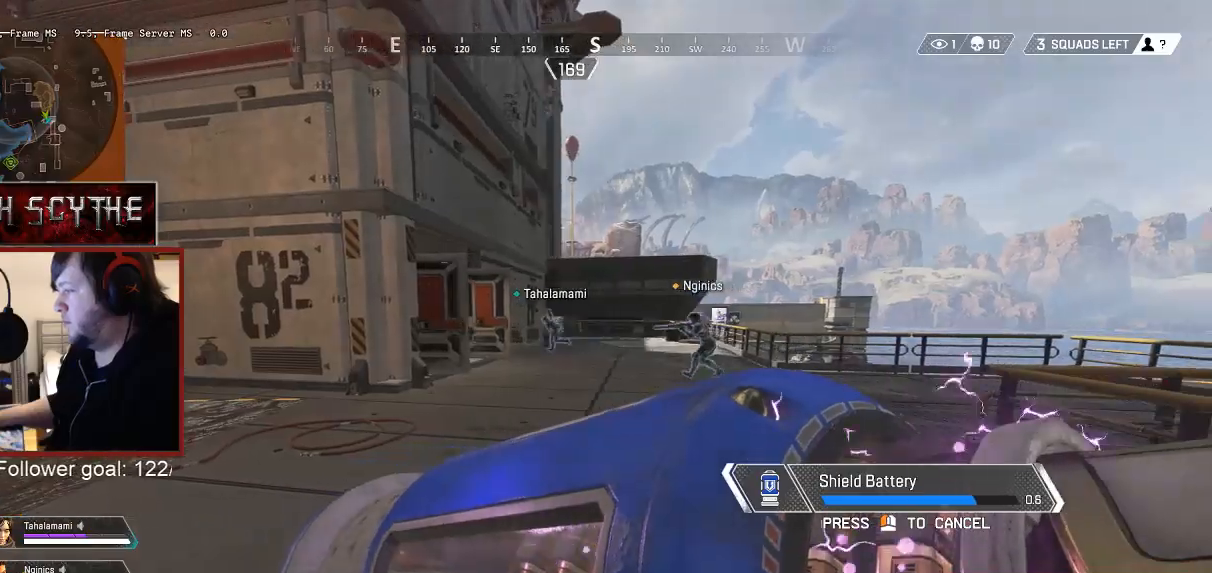
{"keys": [], "mouse": [], "events": [[150, "d", "up"]]}
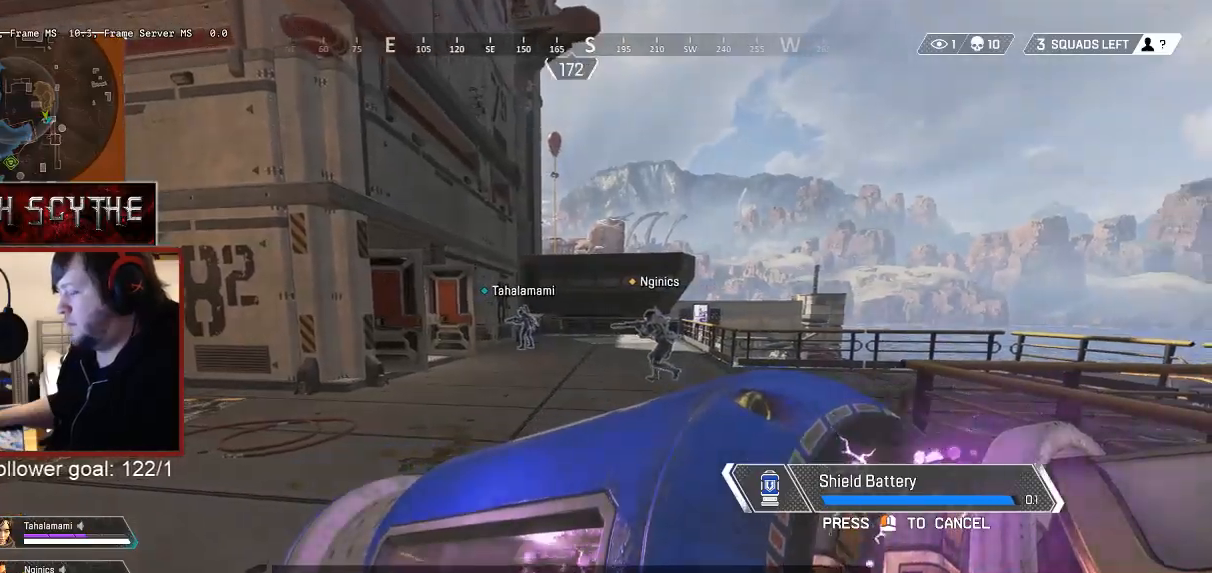
{"keys": ["w"], "mouse": [], "events": [[17, "w", "down"], [333, "g", "down"], [433, "g", "up"]]}
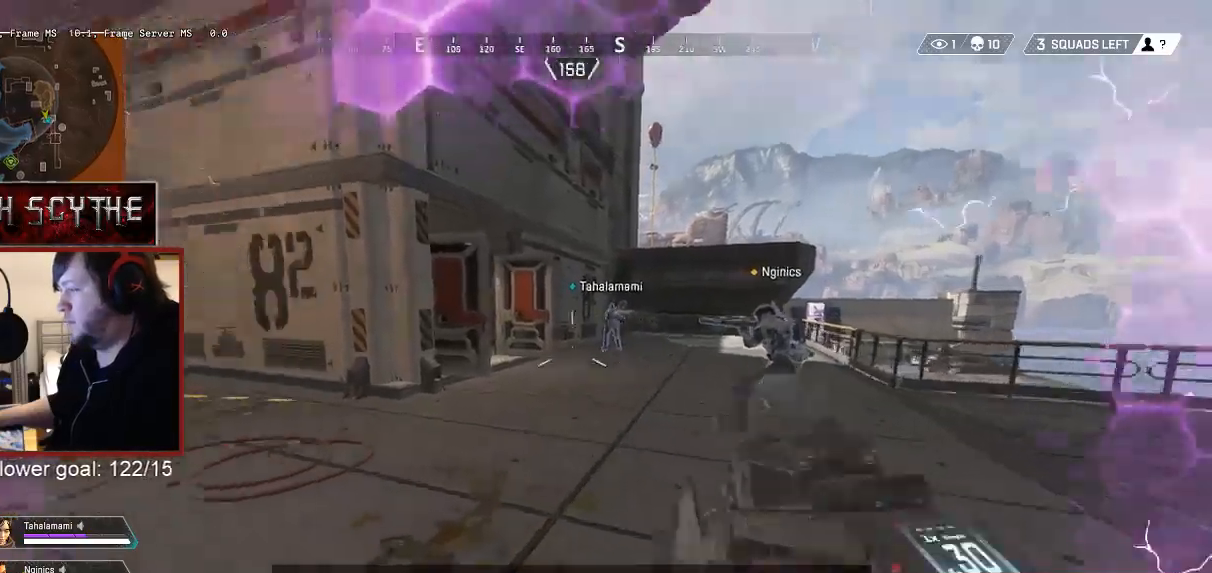
{"keys": ["d"], "mouse": ["left"], "events": [[50, "d", "down"], [100, "w", "up"], [417, "mouse_left", "down"]]}
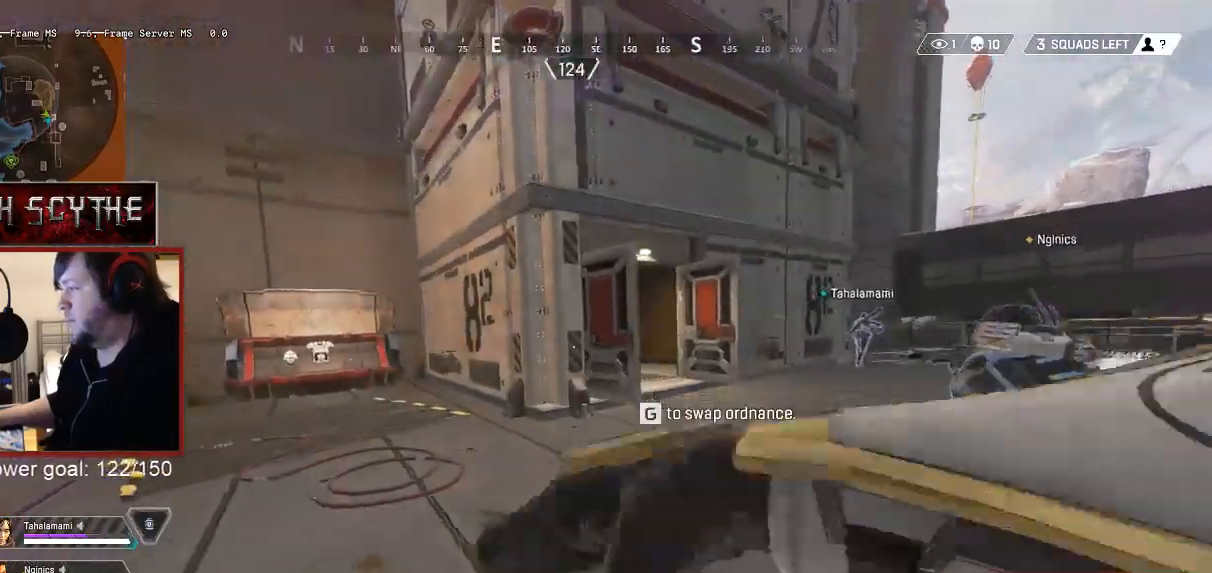
{"keys": ["d", "w"], "mouse": ["left"], "events": [[433, "w", "down"]]}
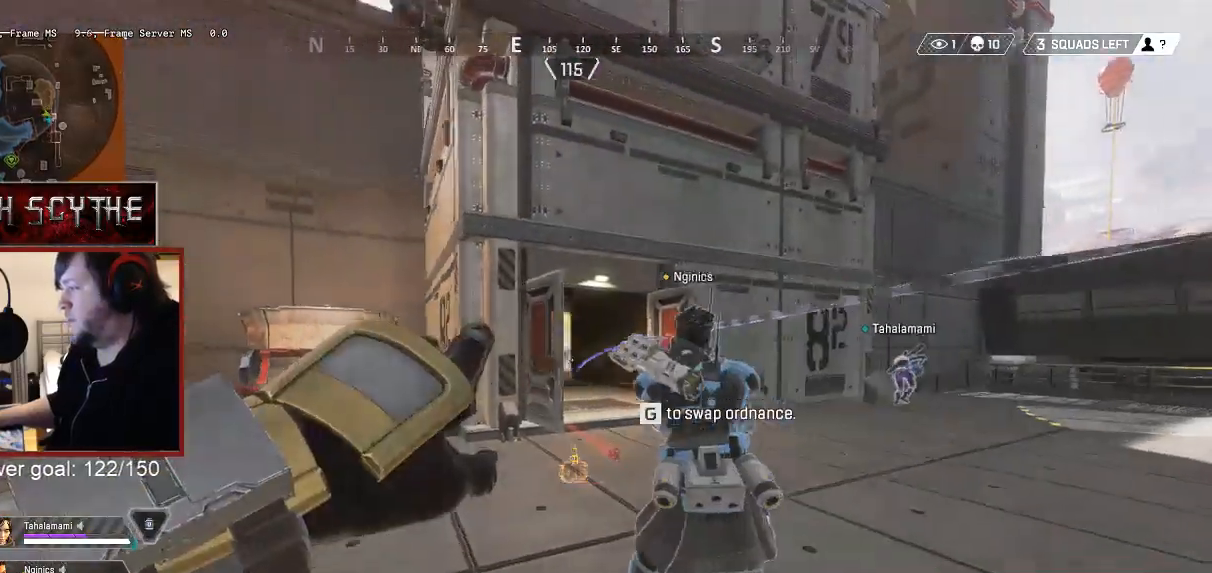
{"keys": ["s"], "mouse": ["left"], "events": [[100, "w", "up"], [433, "d", "up"], [500, "s", "down"]]}